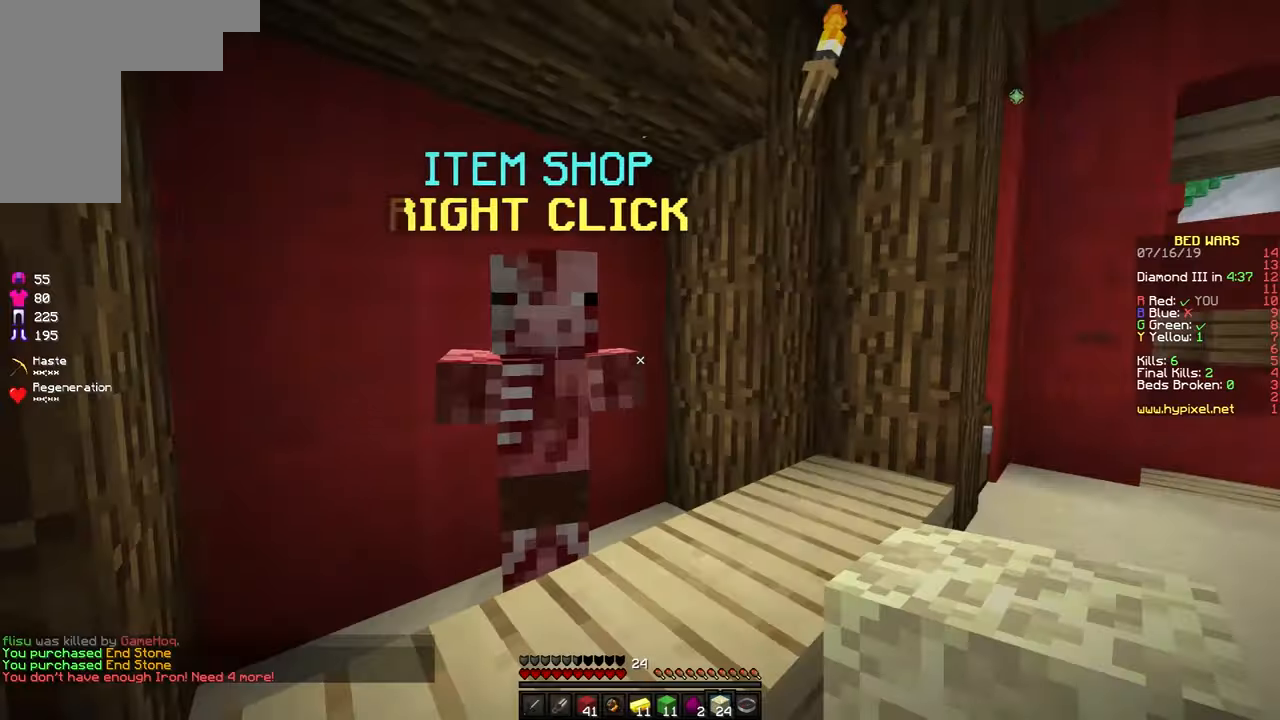
Gameplay with keyboard and mouse; each line is a JSON object with the keys and mouse buttons held at the frame after it. "events" lists presses ("down") and releases ("up") of "a", "d", "s", "space", "w", "mouse_left" and "mouse_right" between this image and that frame as [ms after this image, input, new state], when the widget could be followed in between. "mouse_left", "mouse_right" = the "left", "right" buttons of the "mouse" list. No other keys are recorded. Fast repeated clicks can show as one long hold. Mouse movement is not recorded.
{"keys": ["space", "w"], "mouse": [], "events": [[184, "w", "down"], [484, "space", "down"]]}
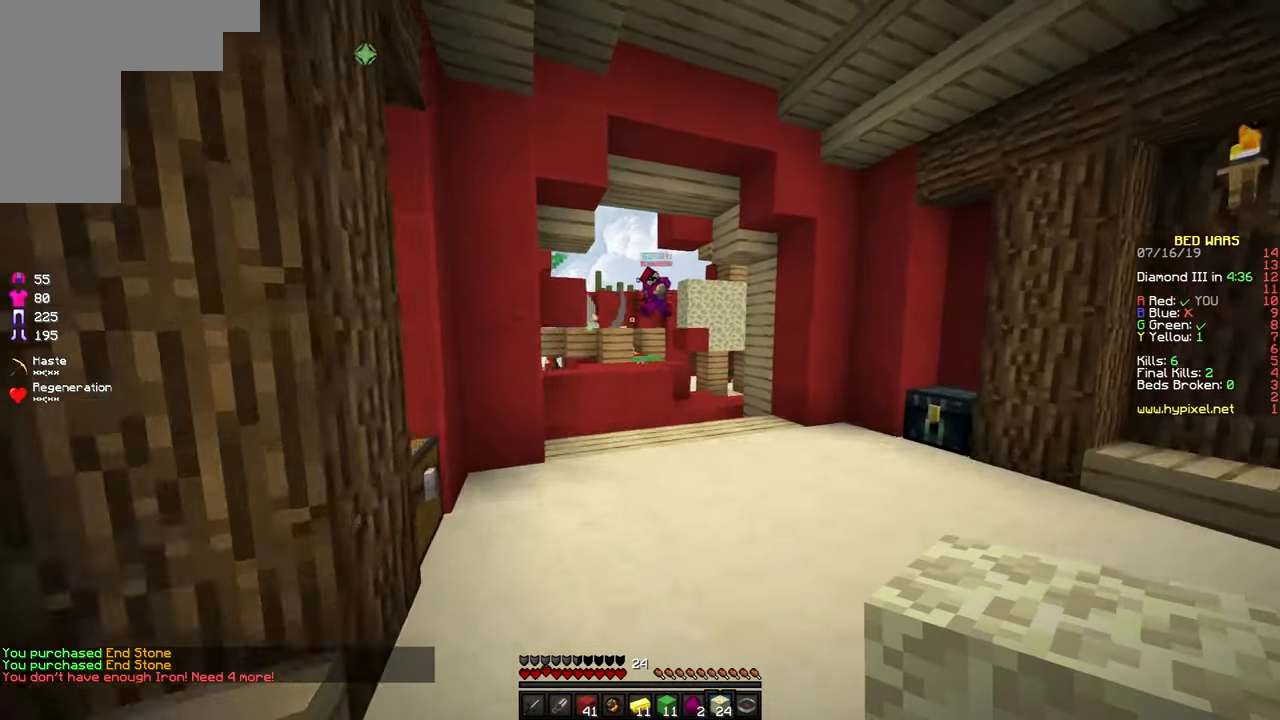
{"keys": ["w"], "mouse": [], "events": [[184, "space", "up"]]}
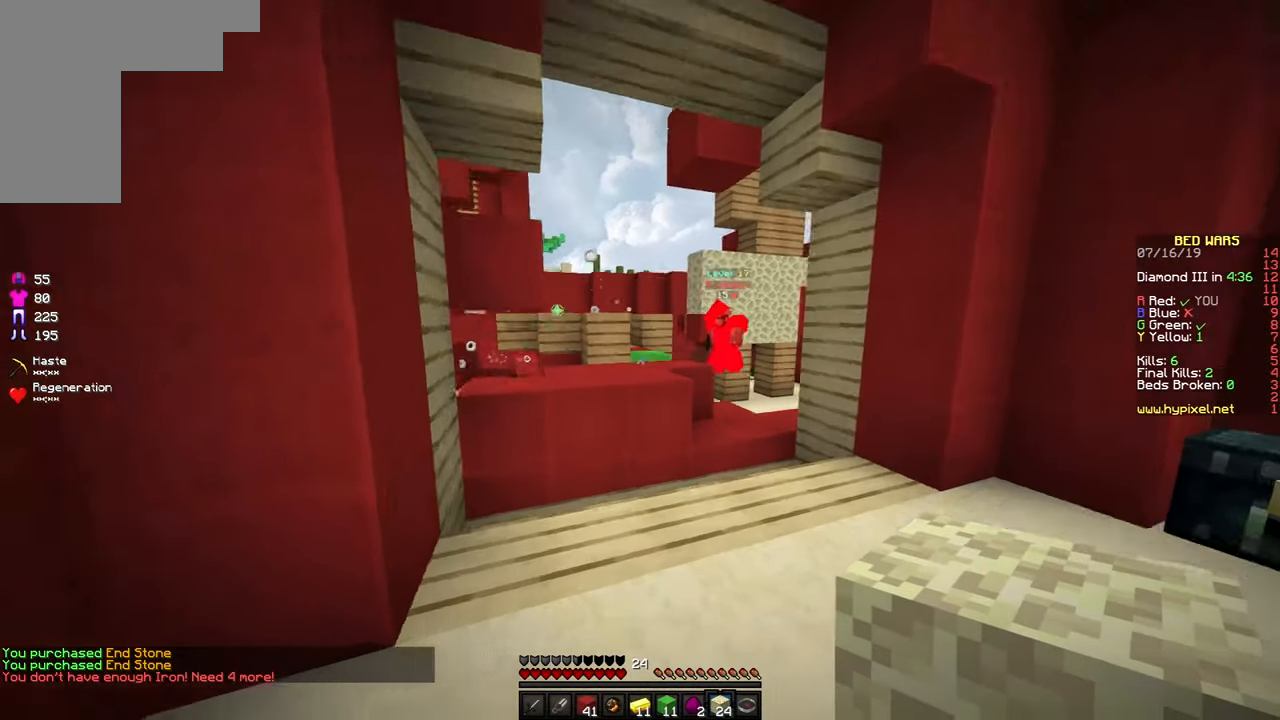
{"keys": ["space", "w"], "mouse": [], "events": [[417, "space", "down"]]}
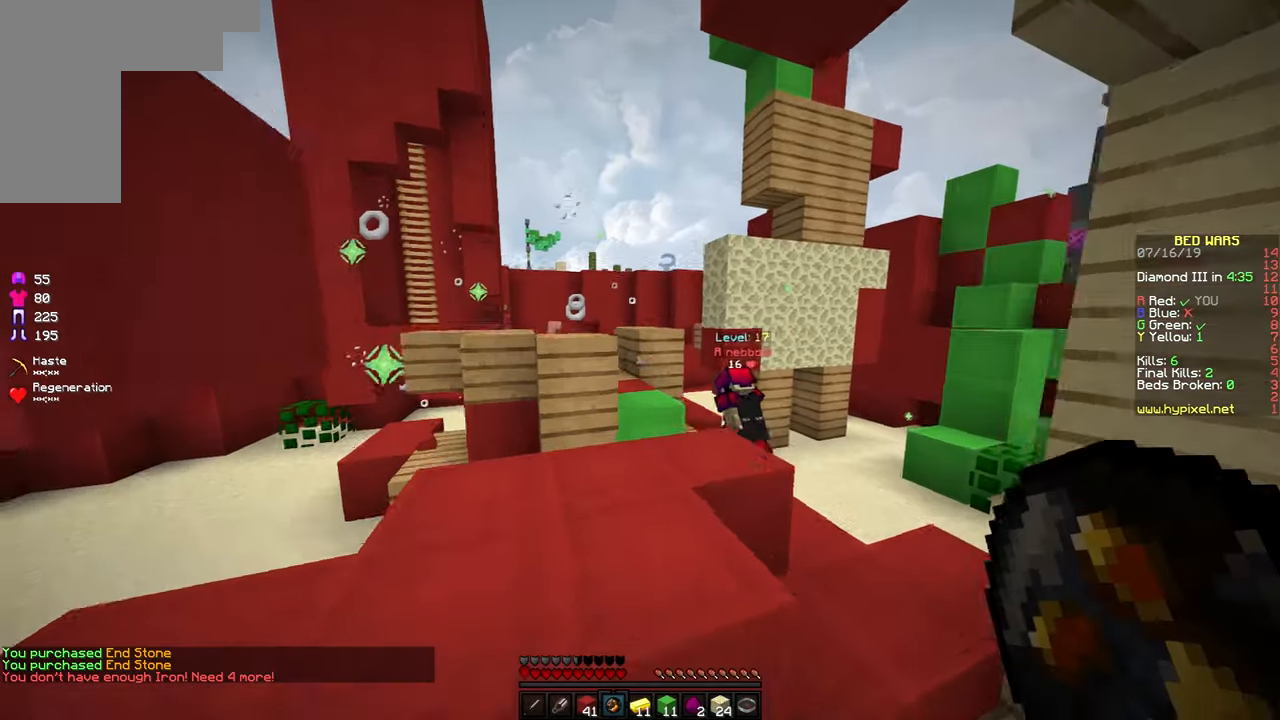
{"keys": ["space", "w"], "mouse": [], "events": [[67, "d", "down"], [134, "space", "up"], [333, "space", "down"], [383, "d", "up"]]}
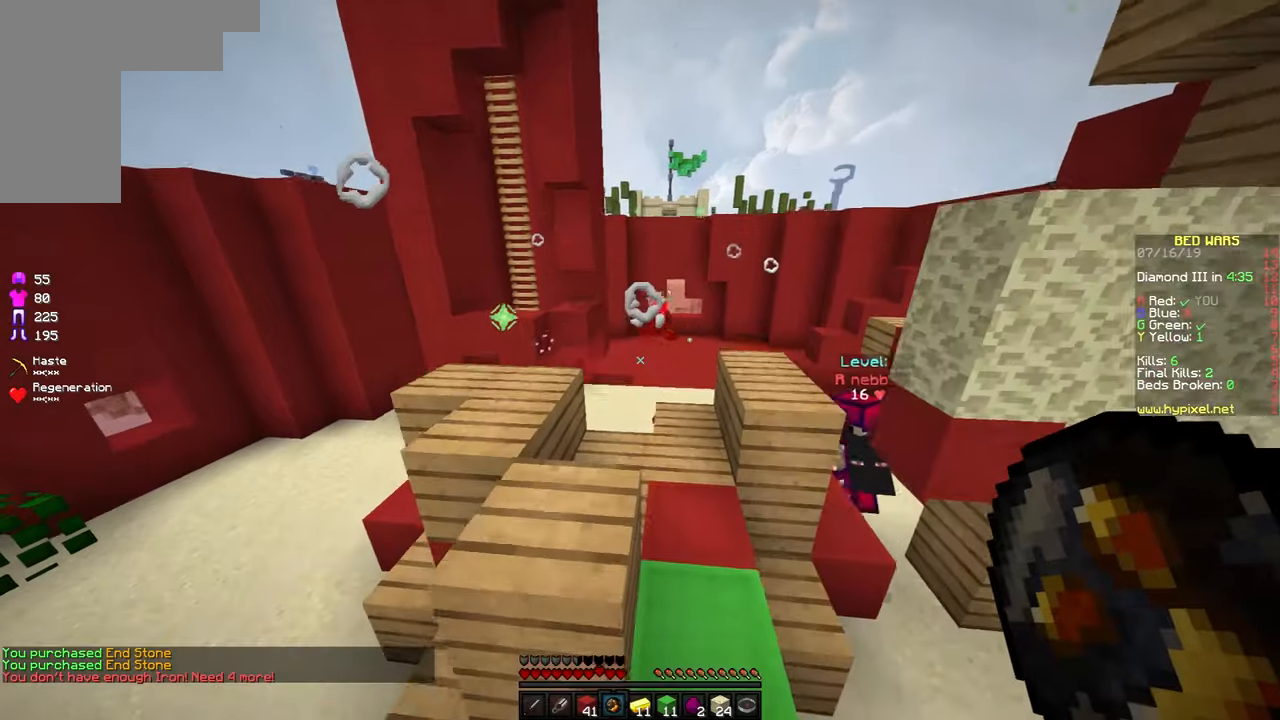
{"keys": ["space", "w"], "mouse": [], "events": [[83, "mouse_right", "down"], [183, "mouse_right", "up"]]}
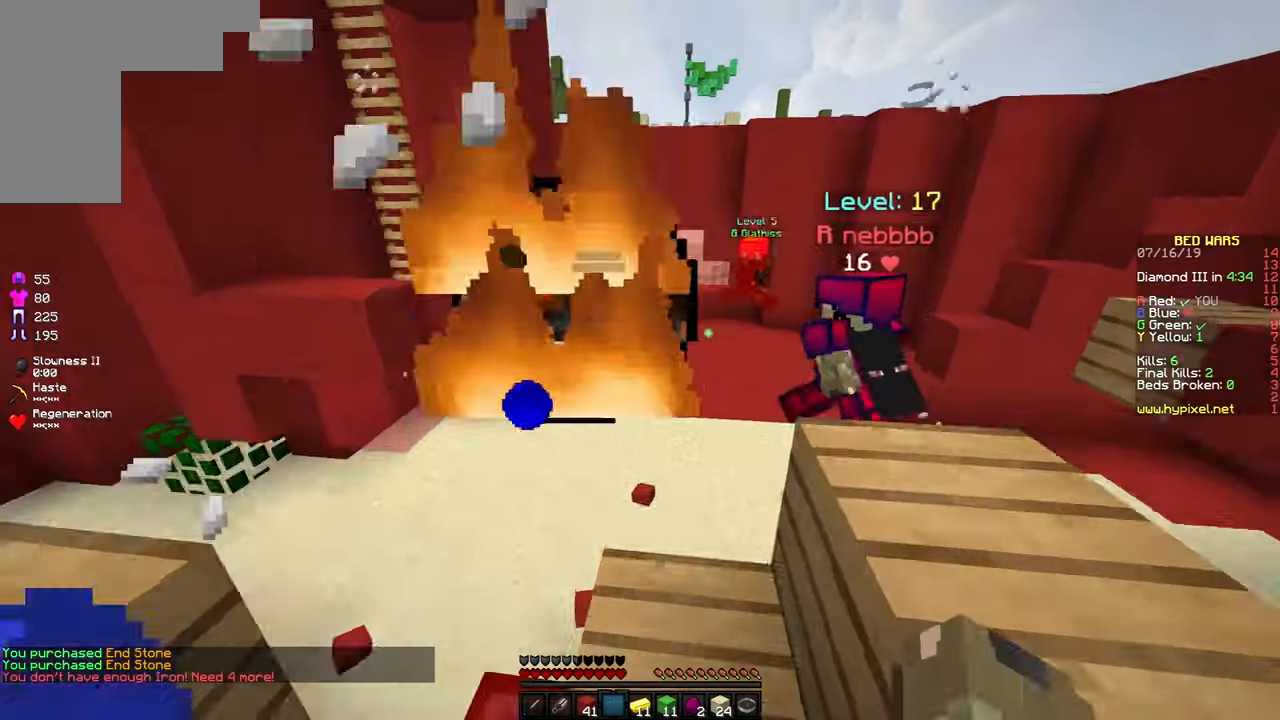
{"keys": ["d", "w"], "mouse": [], "events": [[216, "space", "up"], [416, "d", "down"]]}
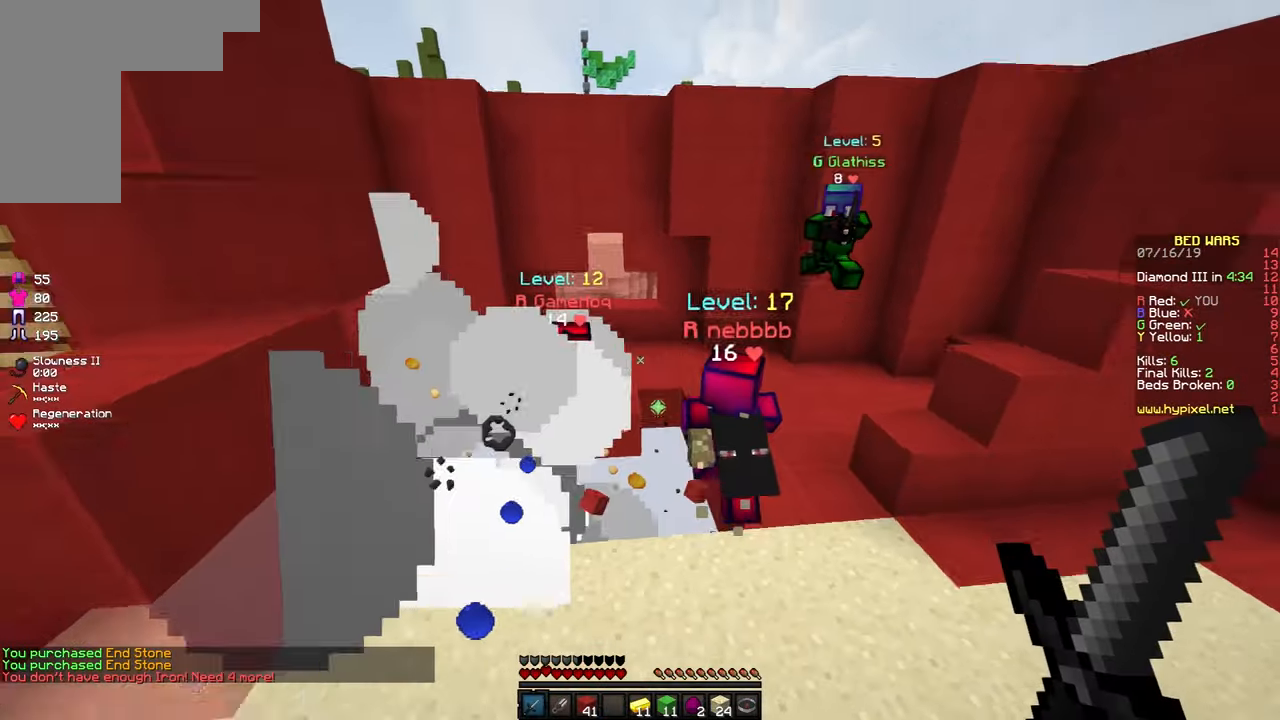
{"keys": ["w"], "mouse": [], "events": [[433, "d", "up"]]}
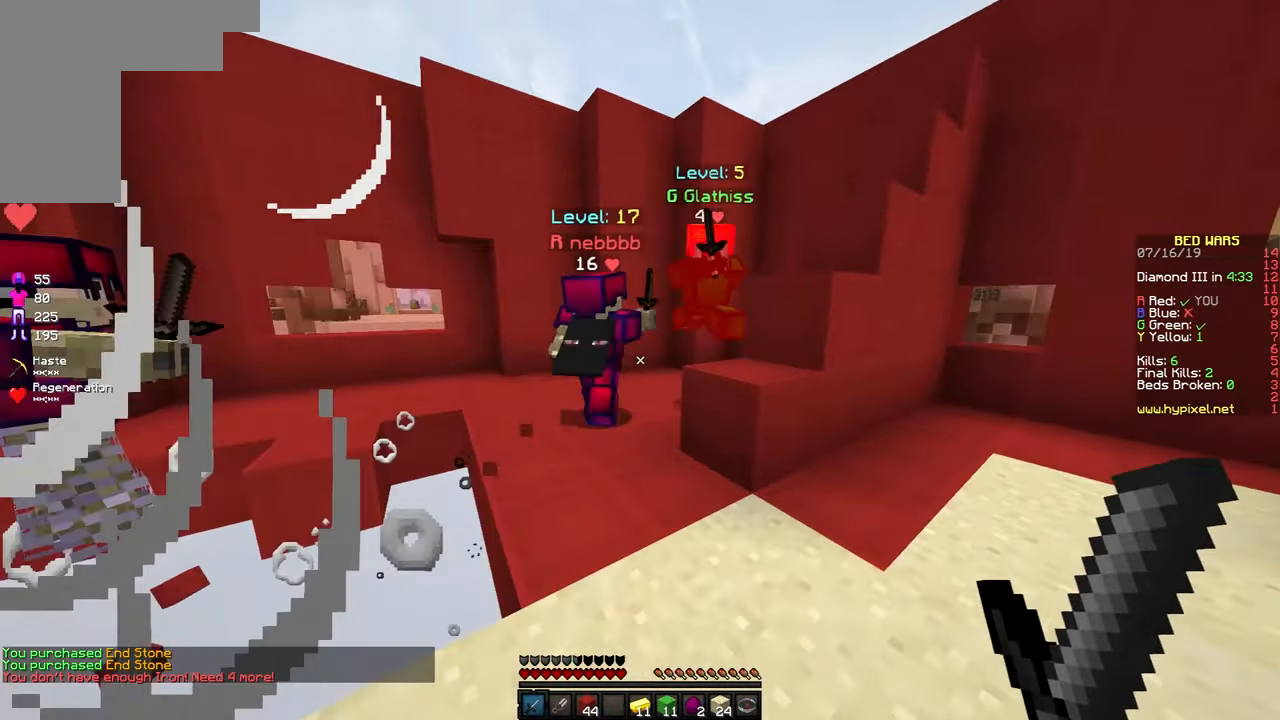
{"keys": ["d"], "mouse": [], "events": [[33, "d", "down"], [133, "d", "up"], [283, "d", "down"], [283, "w", "up"], [433, "mouse_left", "down"], [483, "mouse_left", "up"]]}
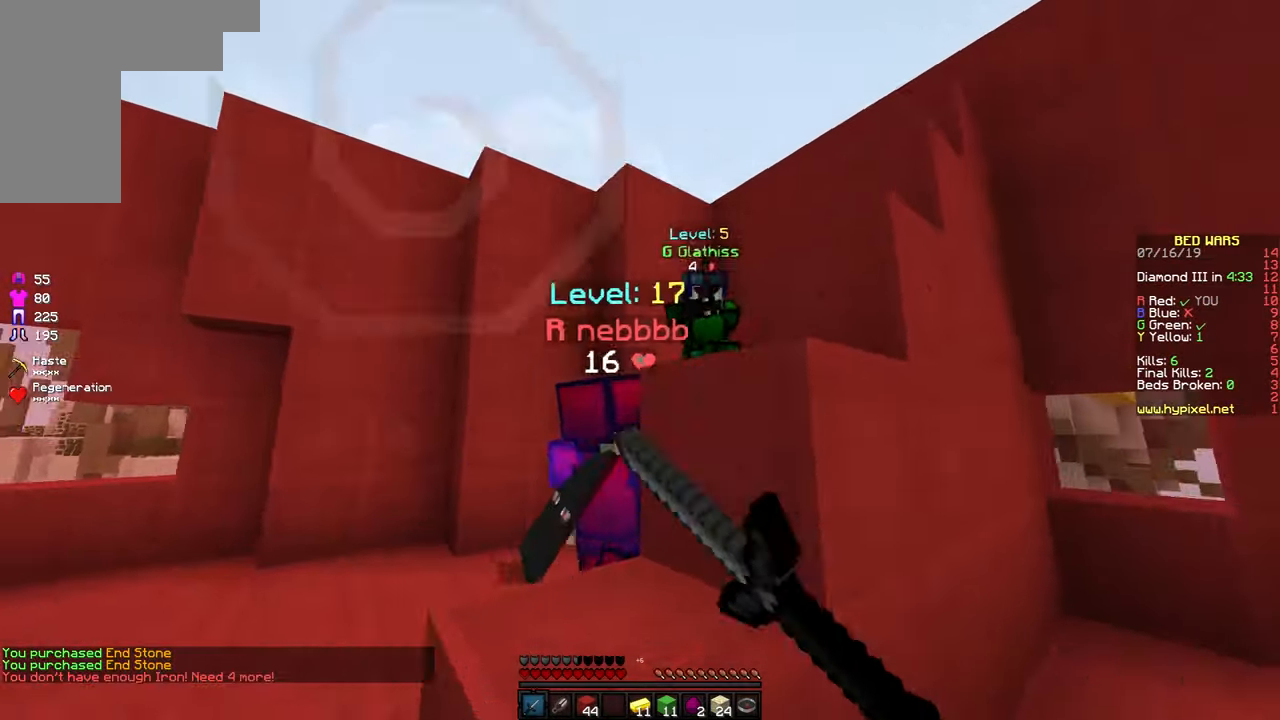
{"keys": ["a"], "mouse": [], "events": [[83, "d", "up"], [83, "mouse_left", "down"], [166, "w", "down"], [183, "mouse_left", "up"], [233, "mouse_left", "down"], [233, "space", "down"], [283, "a", "down"], [333, "mouse_left", "up"], [383, "space", "up"], [383, "w", "up"]]}
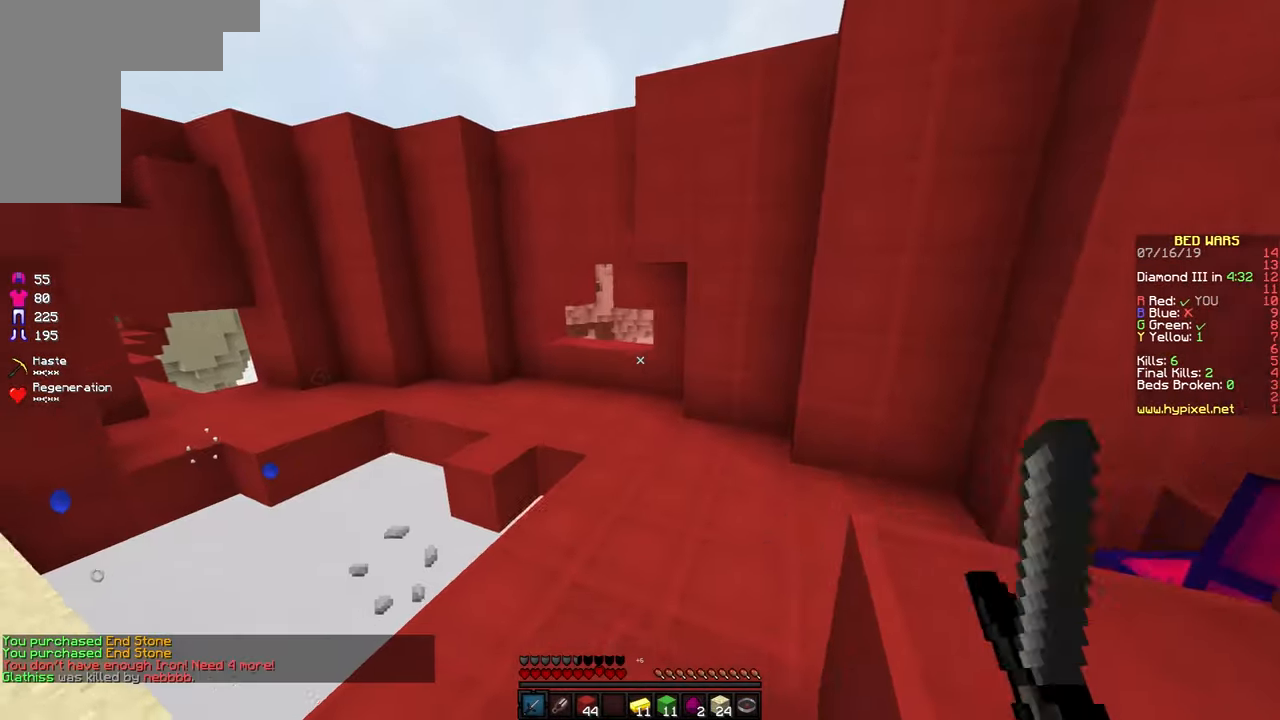
{"keys": ["w"], "mouse": [], "events": [[283, "w", "down"], [483, "a", "up"]]}
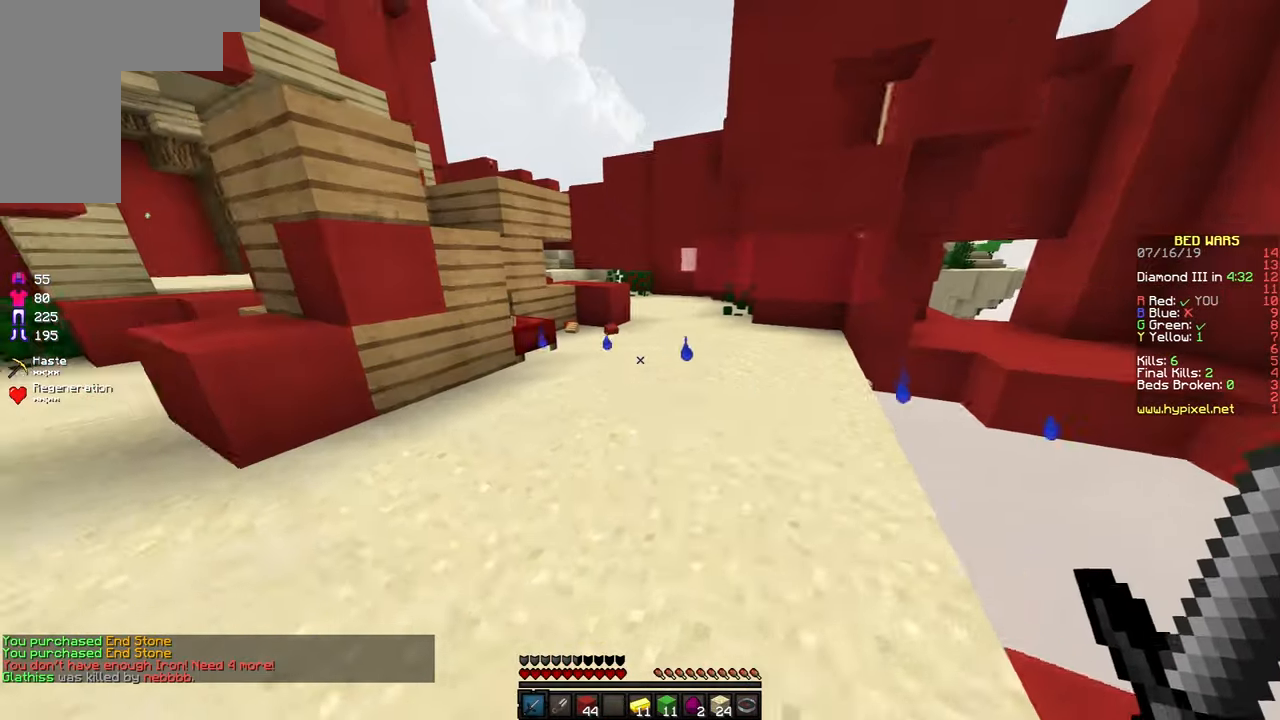
{"keys": ["w"], "mouse": [], "events": []}
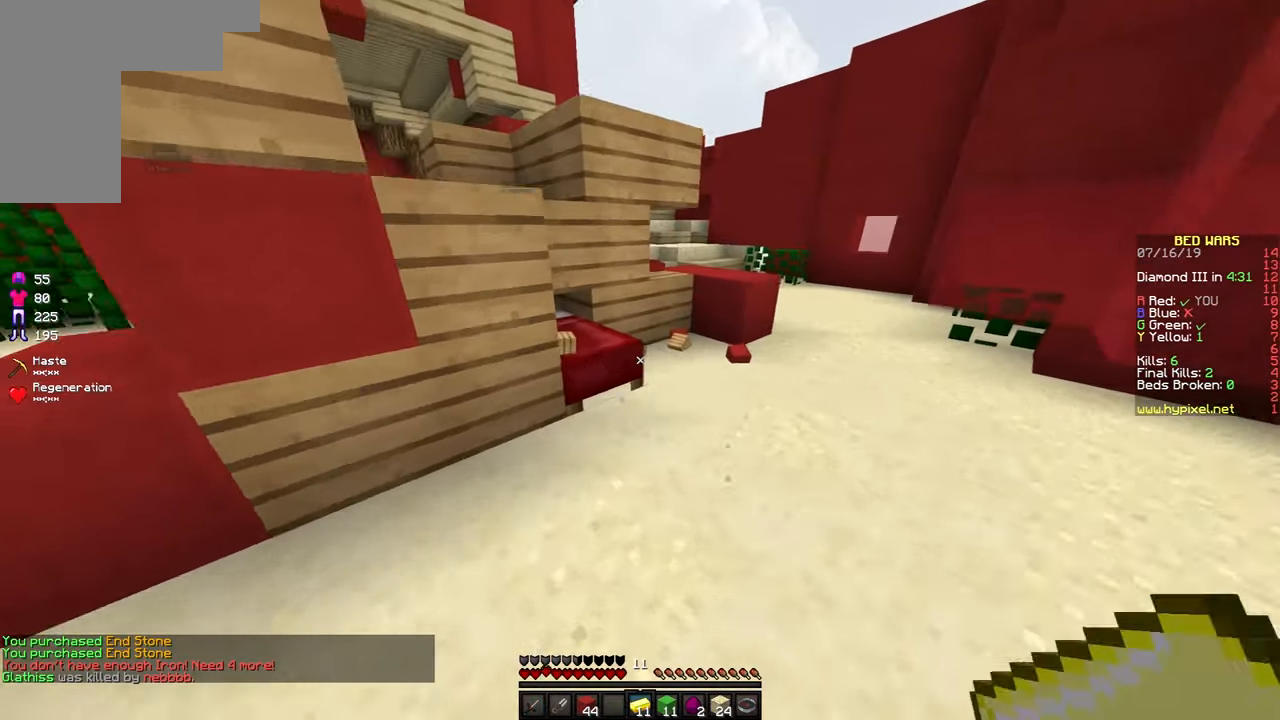
{"keys": [], "mouse": [], "events": [[183, "d", "down"], [183, "w", "up"], [266, "d", "up"]]}
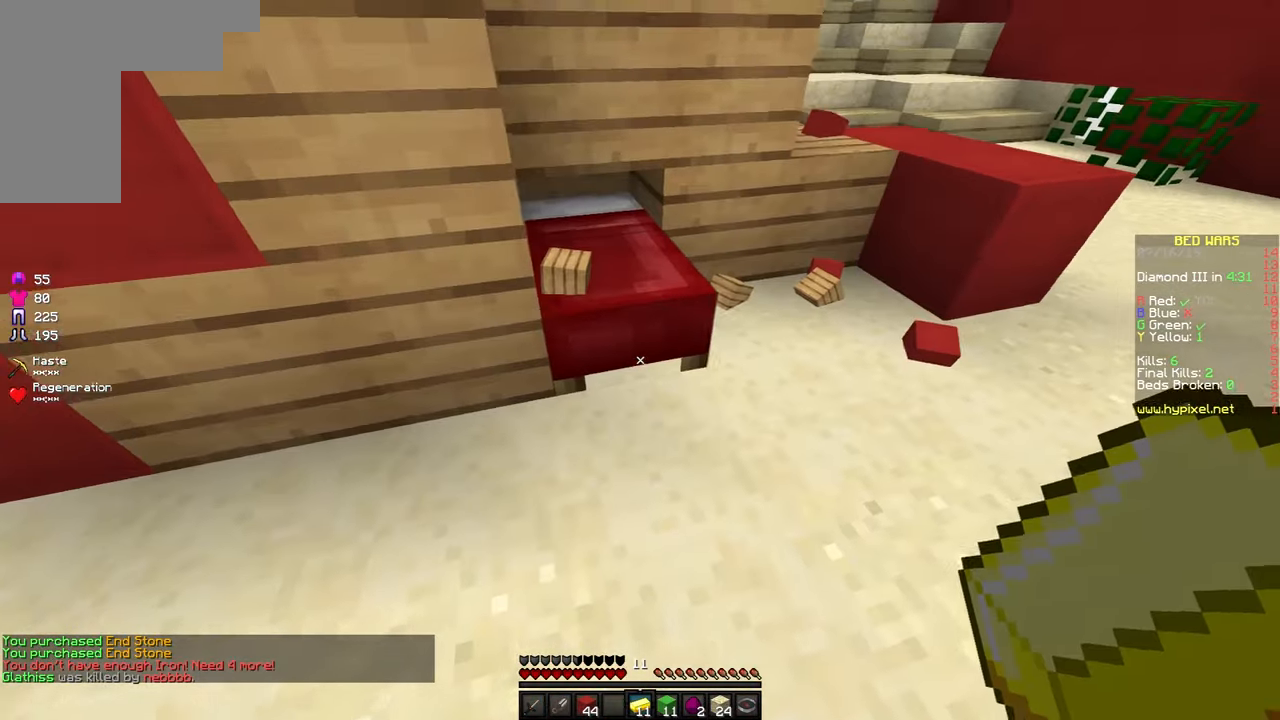
{"keys": ["d"], "mouse": ["right"], "events": [[416, "d", "down"], [466, "mouse_right", "down"]]}
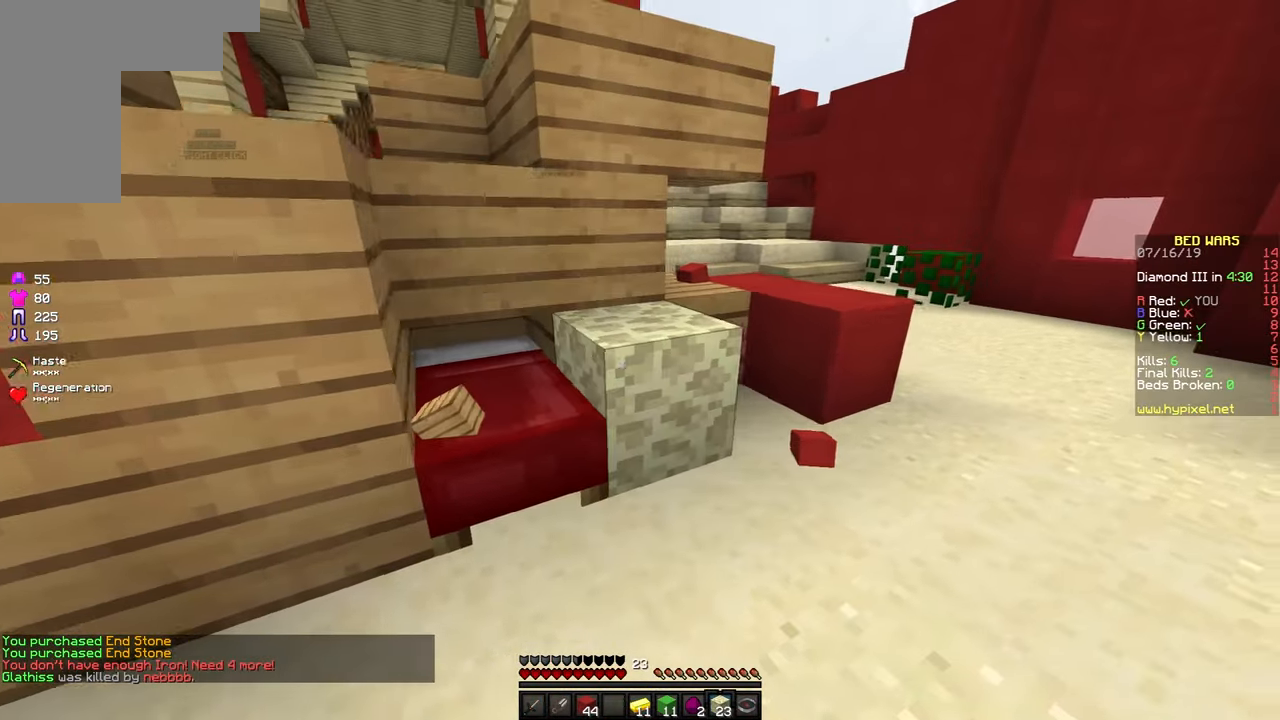
{"keys": [], "mouse": [], "events": [[66, "d", "up"], [66, "mouse_right", "up"], [133, "s", "down"], [216, "mouse_right", "down"], [216, "s", "up"], [266, "mouse_right", "up"], [366, "w", "down"], [467, "w", "up"]]}
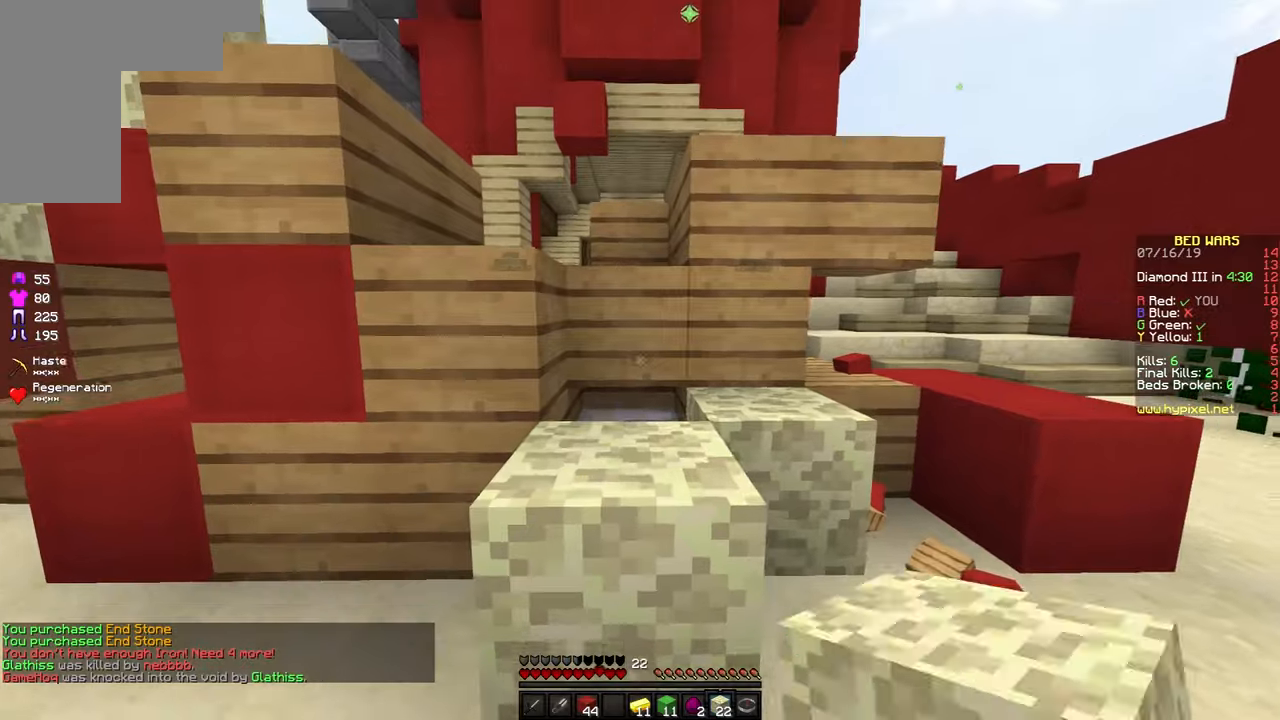
{"keys": ["w"], "mouse": [], "events": [[67, "mouse_right", "down"], [167, "mouse_right", "up"], [217, "space", "down"], [217, "w", "down"], [417, "space", "up"]]}
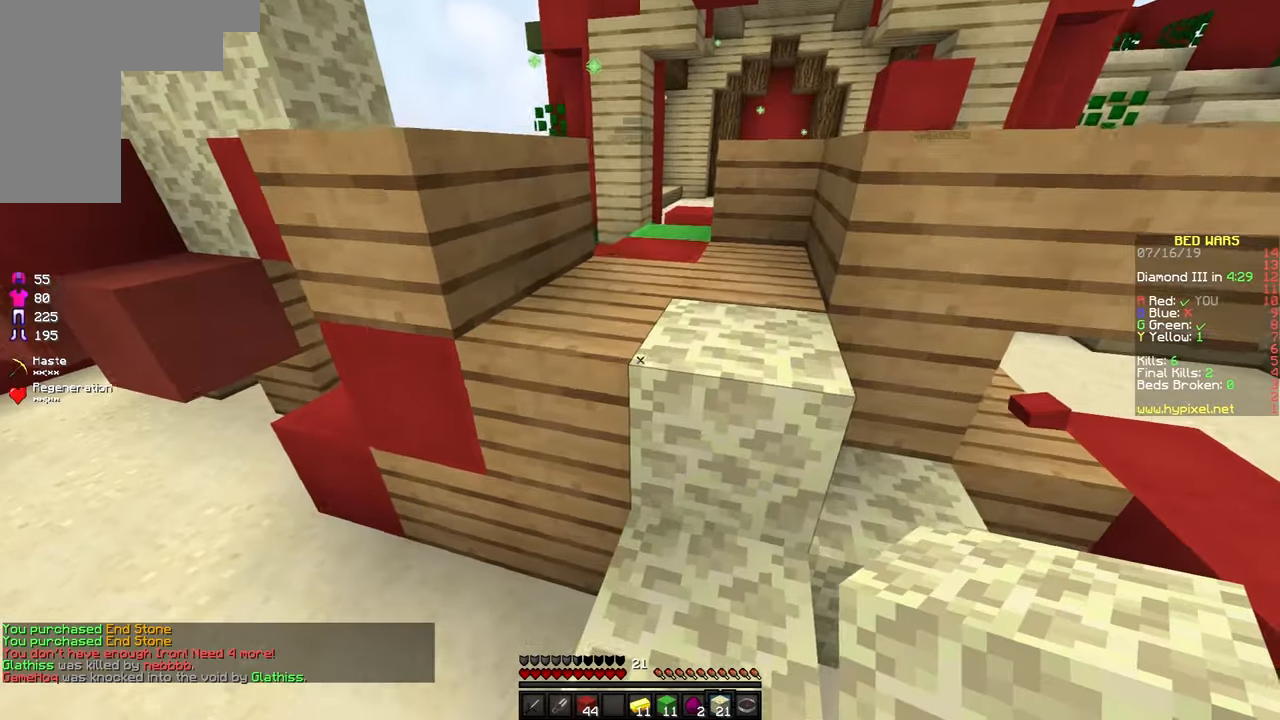
{"keys": ["w"], "mouse": [], "events": [[167, "space", "down"], [317, "d", "down"], [317, "space", "up"], [433, "d", "up"]]}
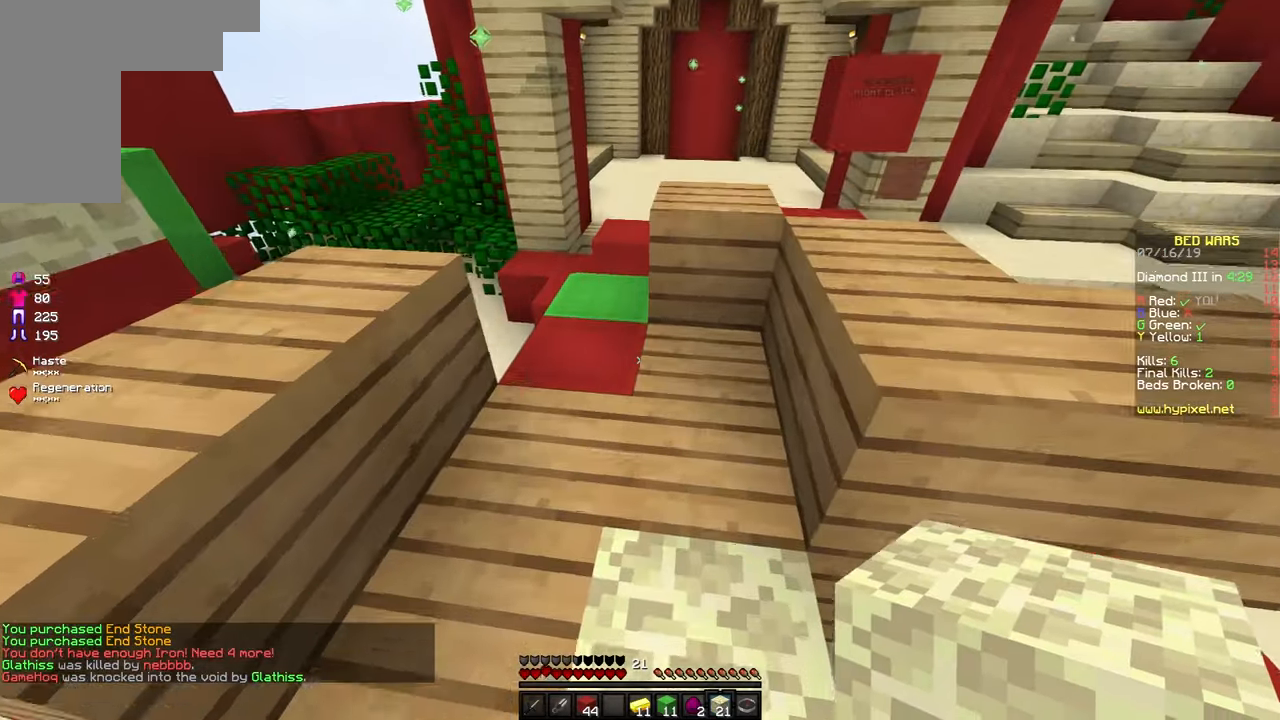
{"keys": ["a", "s", "space"], "mouse": [], "events": [[17, "w", "up"], [117, "a", "down"], [217, "mouse_right", "down"], [267, "a", "up"], [267, "mouse_right", "up"], [383, "mouse_right", "down"], [383, "s", "down"], [467, "a", "down"], [467, "mouse_right", "up"], [467, "space", "down"]]}
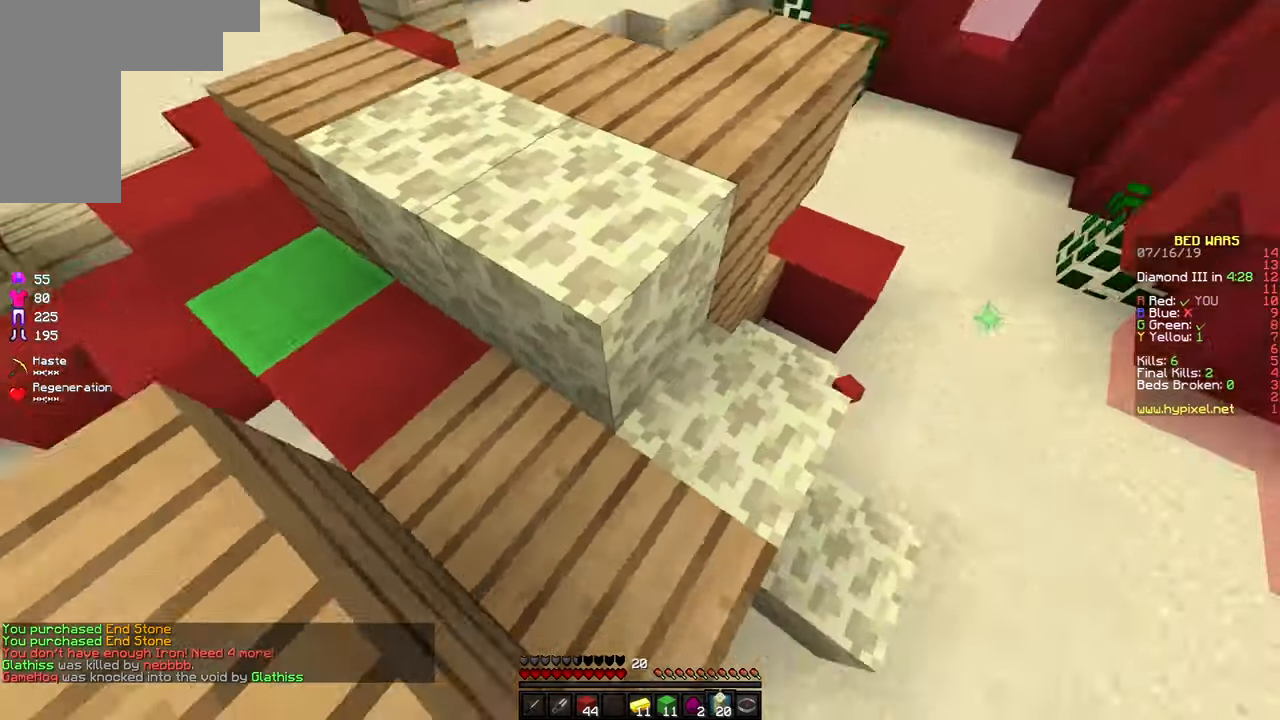
{"keys": ["d"], "mouse": [], "events": [[100, "space", "up"], [117, "a", "up"], [217, "d", "down"], [217, "s", "up"]]}
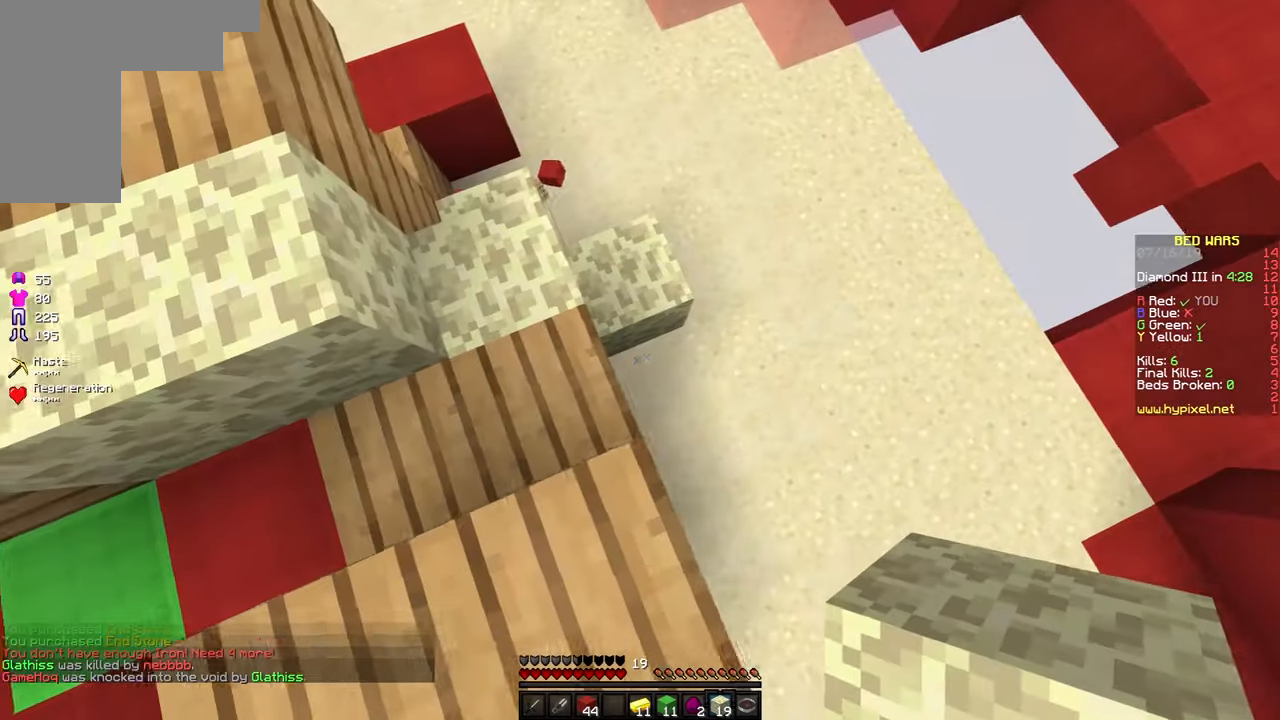
{"keys": [], "mouse": [], "events": [[17, "w", "down"], [67, "d", "up"], [67, "mouse_right", "down"], [167, "mouse_right", "up"], [317, "w", "up"], [367, "mouse_right", "down"], [467, "mouse_right", "up"]]}
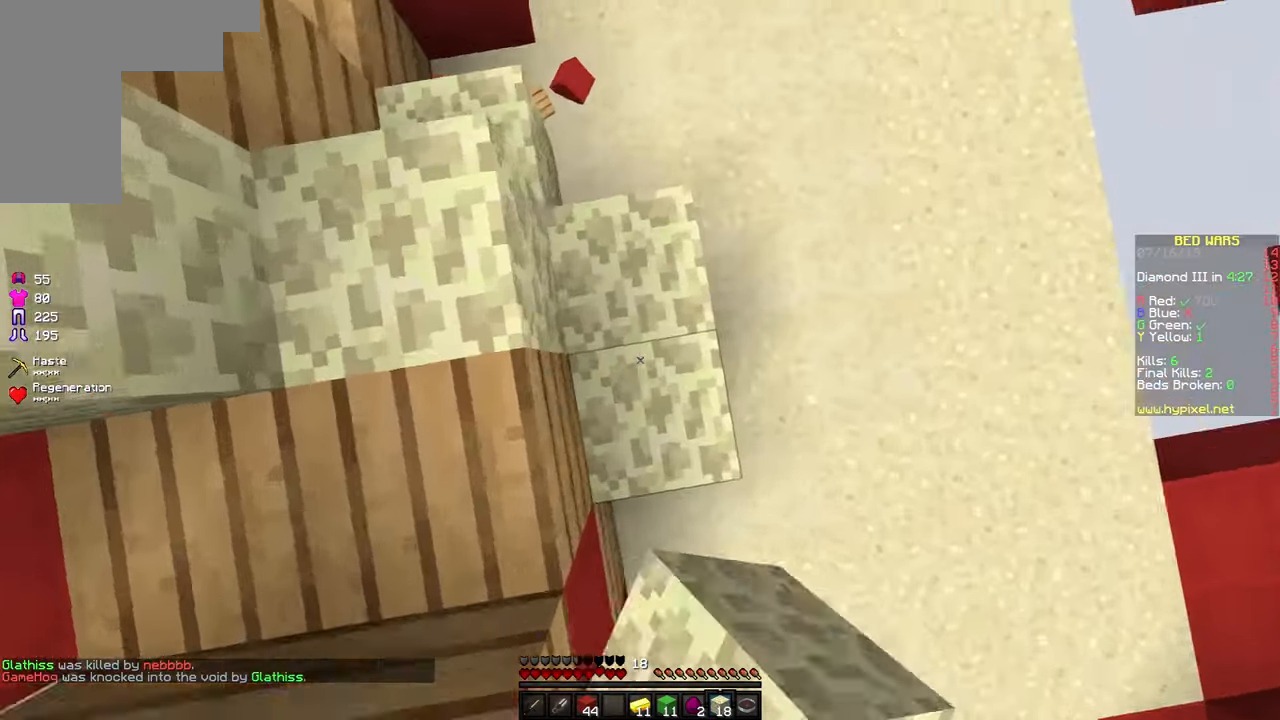
{"keys": [], "mouse": [], "events": [[67, "w", "down"], [217, "w", "up"], [317, "mouse_right", "down"], [467, "mouse_right", "up"]]}
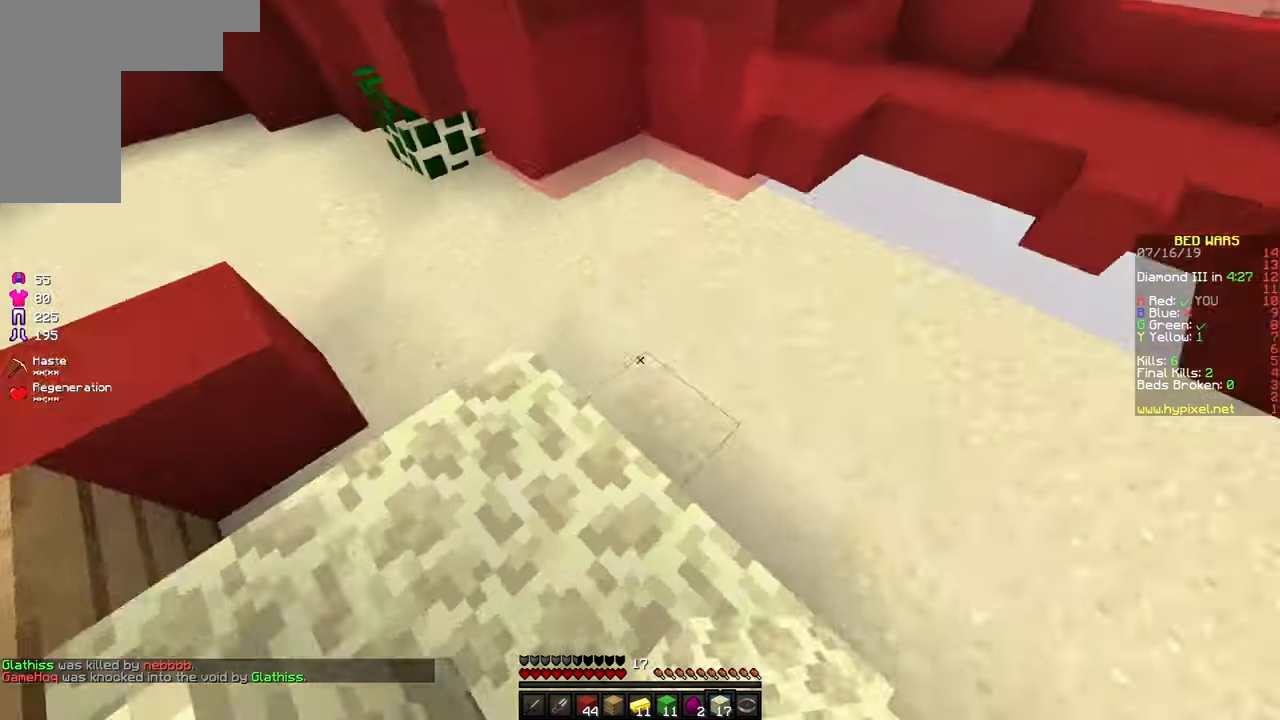
{"keys": ["w"], "mouse": [], "events": [[17, "w", "down"]]}
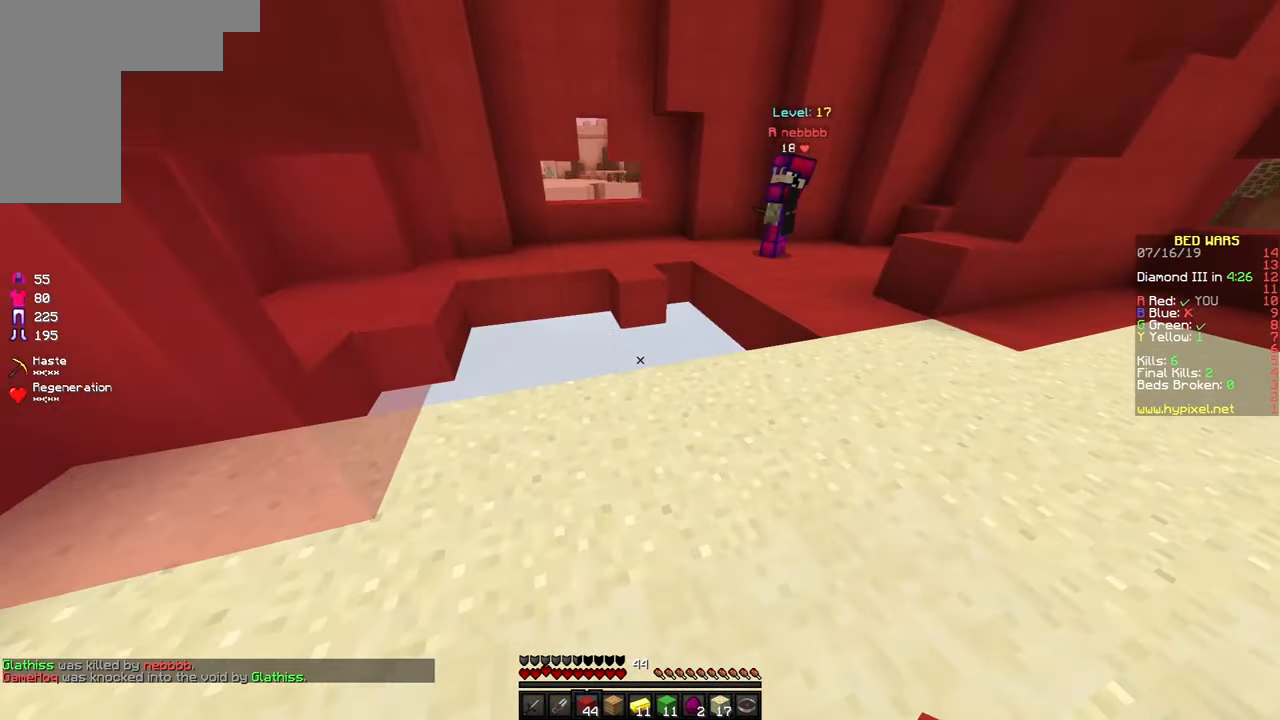
{"keys": ["w"], "mouse": [], "events": [[67, "d", "down"], [167, "d", "up"]]}
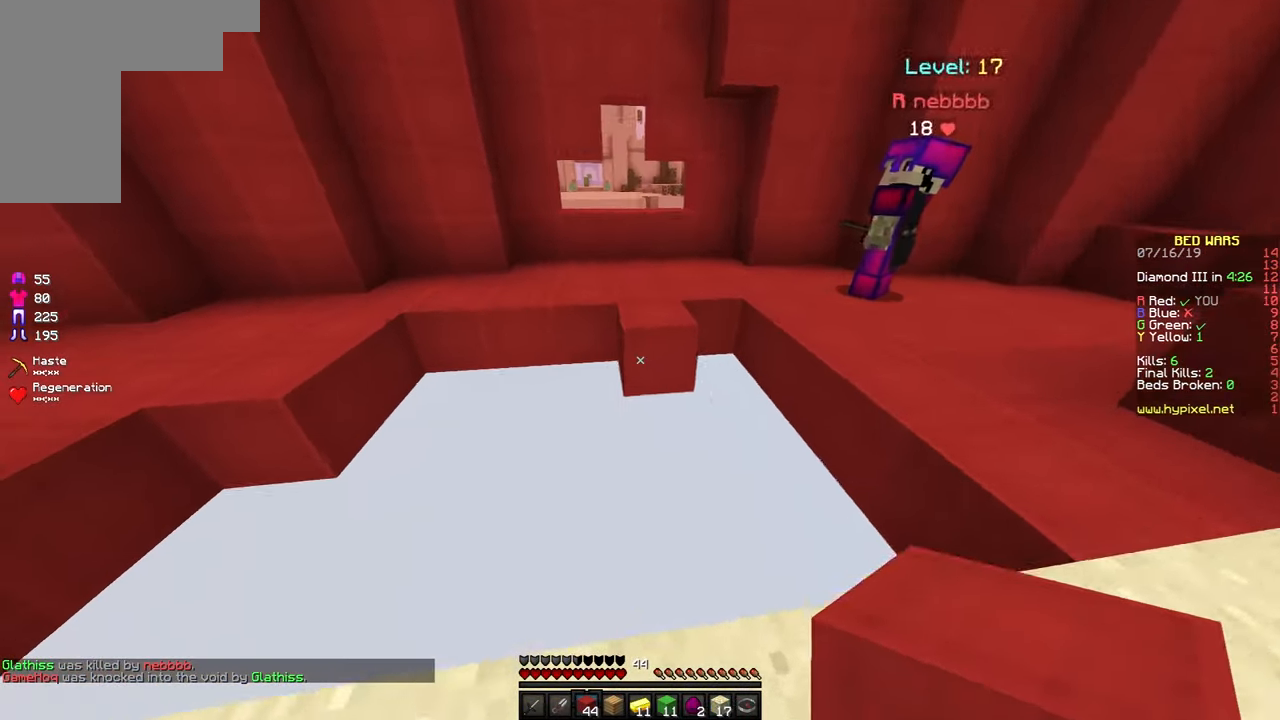
{"keys": ["a", "w"], "mouse": [], "events": [[17, "mouse_right", "down"], [67, "a", "down"], [117, "mouse_right", "up"], [367, "a", "up"], [433, "a", "down"]]}
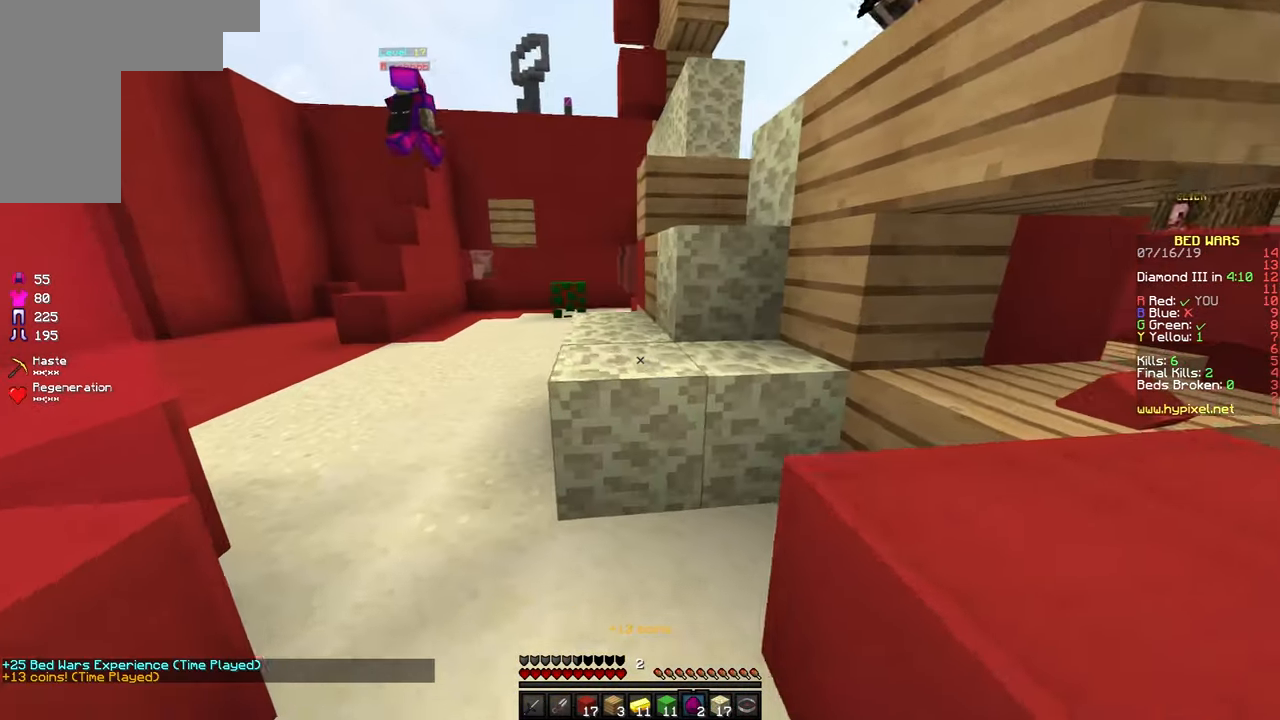
{"keys": ["a", "w"], "mouse": [], "events": [[167, "a", "up"], [217, "a", "down"]]}
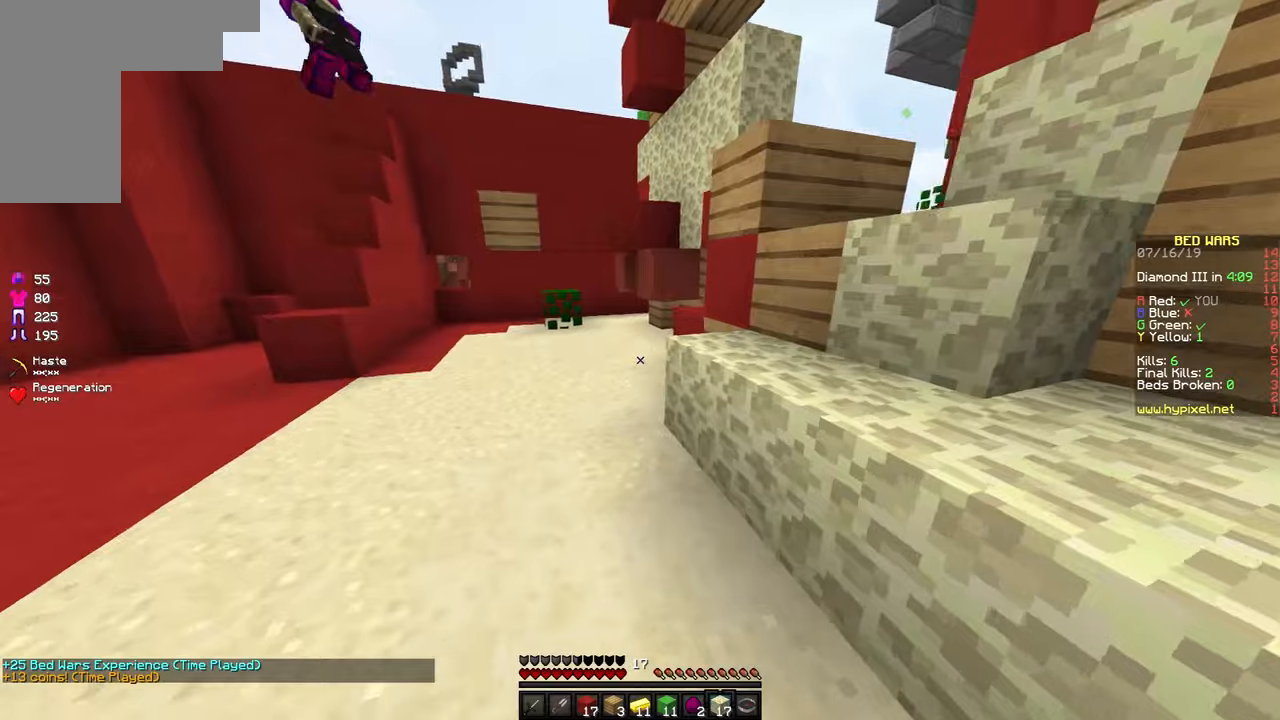
{"keys": [], "mouse": [], "events": [[234, "w", "up"], [317, "a", "up"]]}
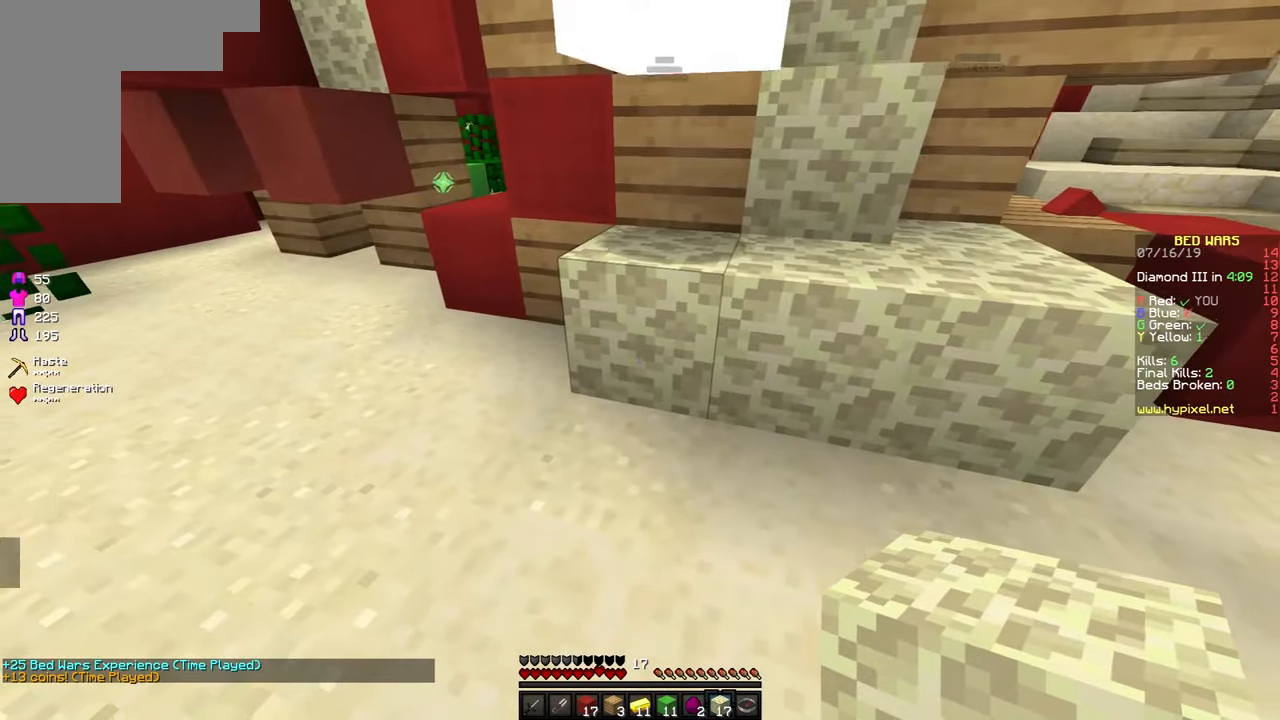
{"keys": ["d"], "mouse": [], "events": [[117, "mouse_right", "down"], [200, "mouse_right", "up"], [250, "s", "down"], [450, "d", "down"], [450, "s", "up"]]}